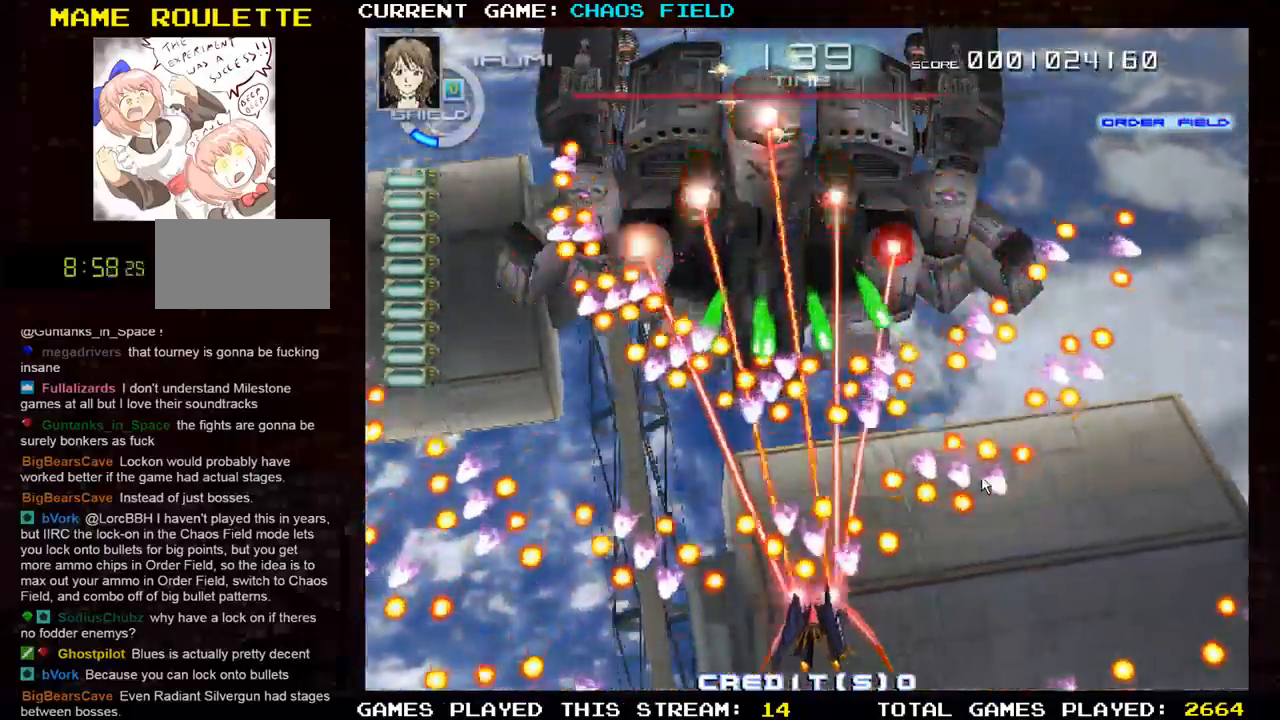
Gameplay with a controller (arcade stick); each line is a JSON object with the inputs held at the frame after it. "events" lists button and stick changes between this image and that frame as [ms after this image, input, new state], when the widget could be followed in between. Not read: L3 R3.
{"buttons": ["TRIANGLE"], "left_stick": "center", "events": [[84, "left_stick", "center"], [167, "TRIANGLE", "down"], [167, "left_stick", "left"], [234, "SQUARE", "up"], [300, "TRIANGLE", "up"], [350, "TRIANGLE", "down"], [367, "left_stick", "center"]]}
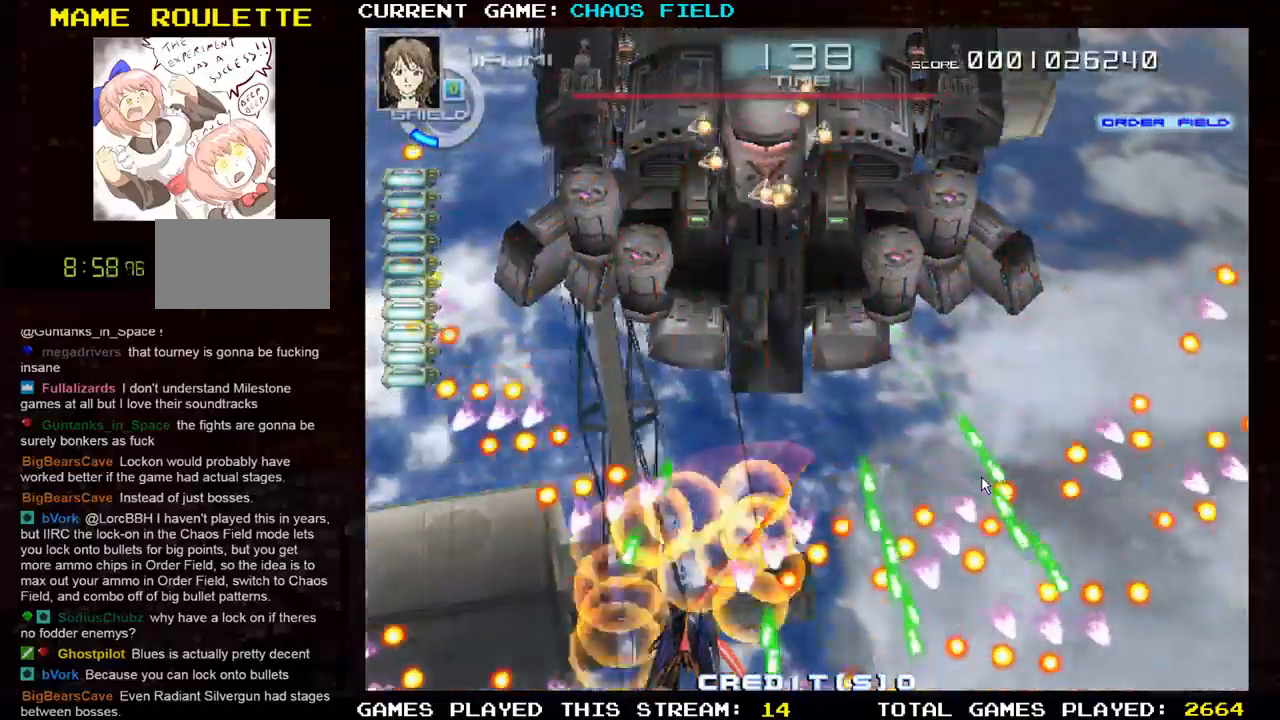
{"buttons": ["SQUARE"], "left_stick": "right", "events": [[183, "TRIANGLE", "up"], [200, "SQUARE", "down"], [367, "left_stick", "right"]]}
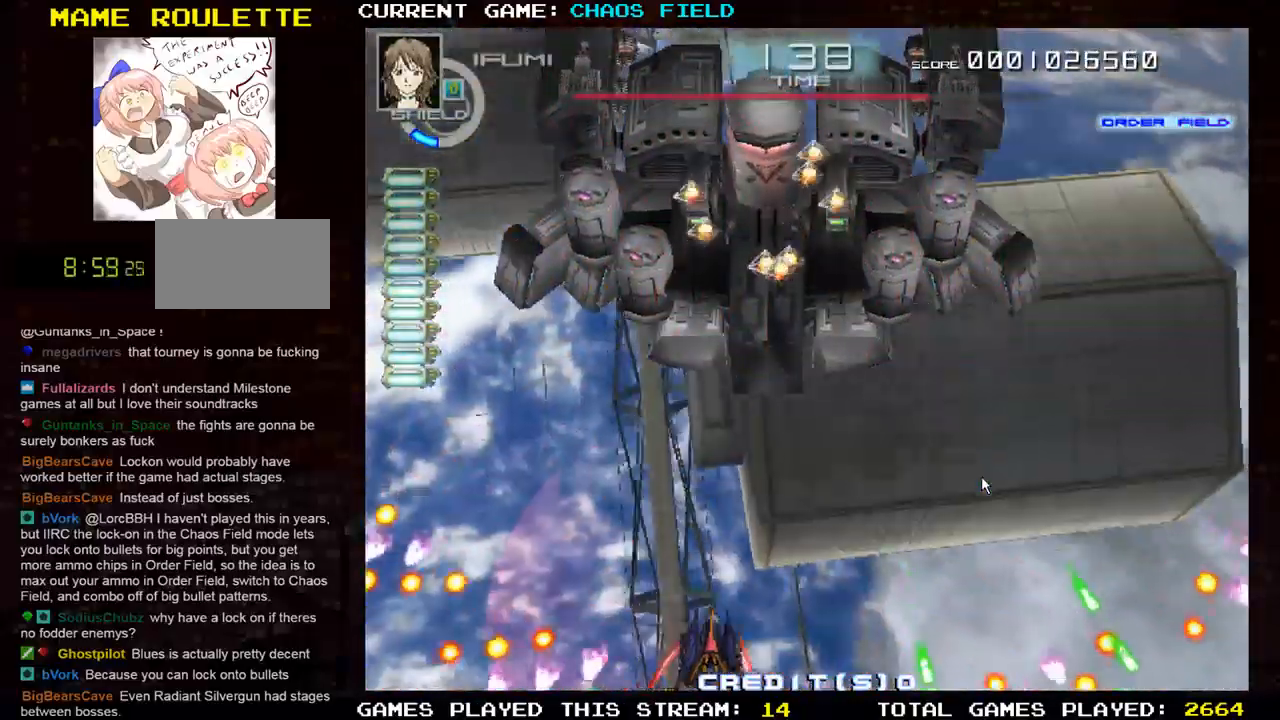
{"buttons": ["SQUARE"], "left_stick": "up", "events": [[50, "left_stick", "up"]]}
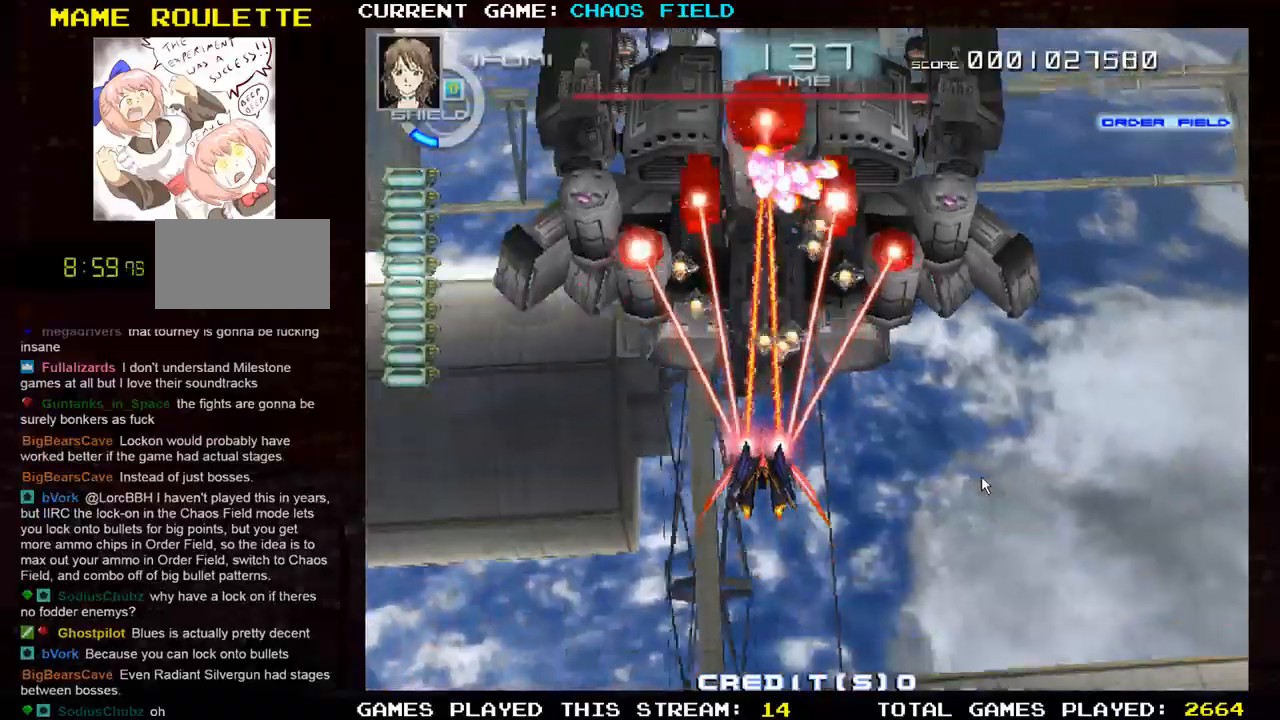
{"buttons": ["SQUARE"], "left_stick": "down", "events": [[233, "left_stick", "down"]]}
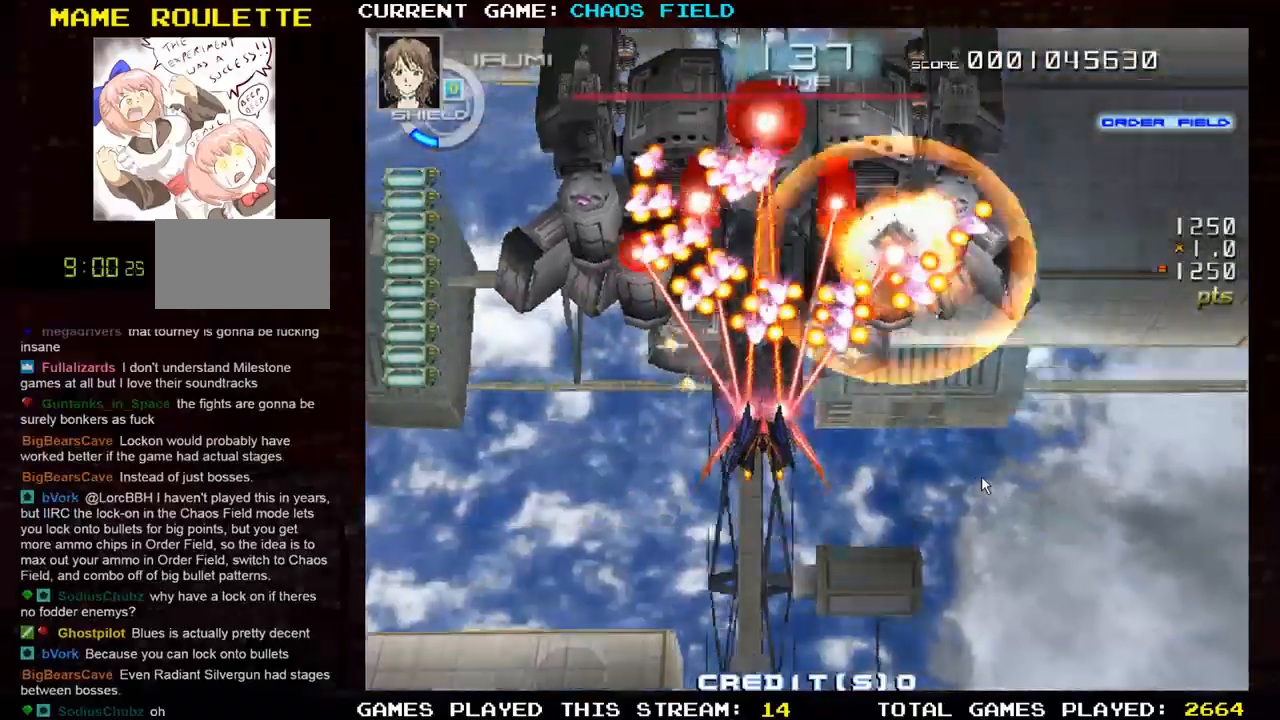
{"buttons": ["SQUARE"], "left_stick": "right", "events": [[400, "left_stick", "right"]]}
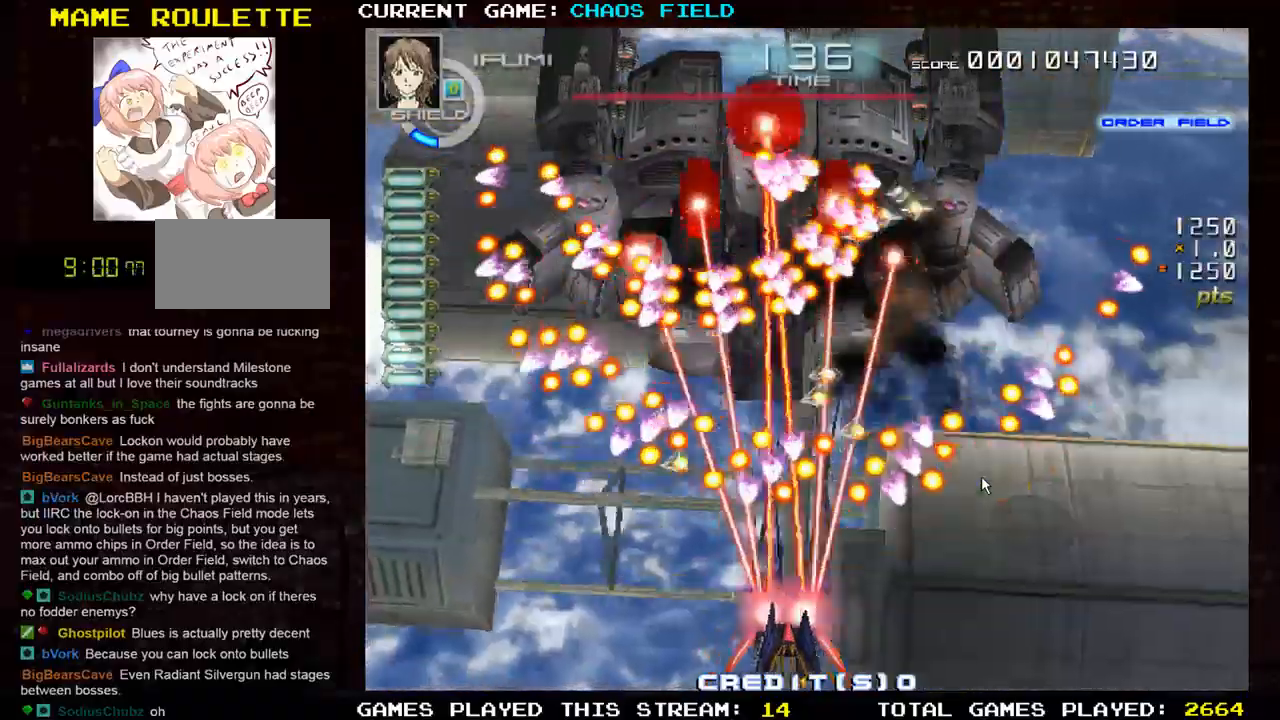
{"buttons": ["SQUARE"], "left_stick": "center", "events": [[50, "left_stick", "center"], [300, "left_stick", "right"], [450, "left_stick", "center"]]}
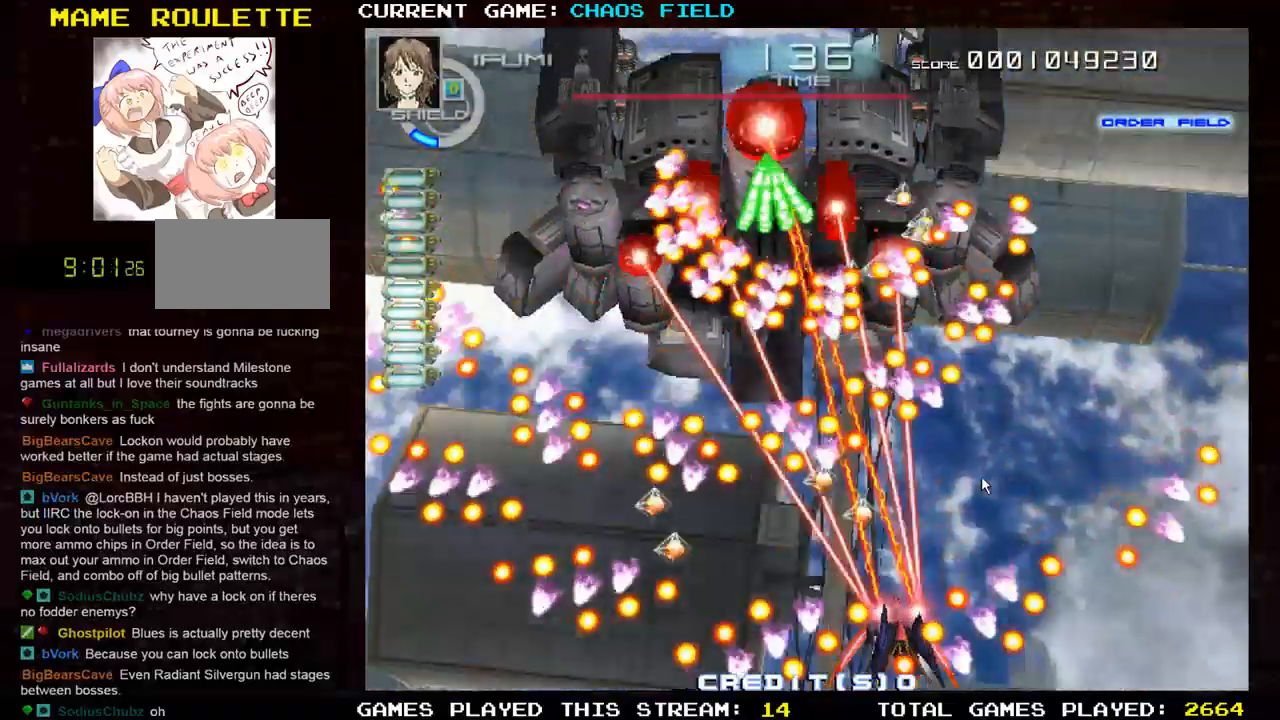
{"buttons": ["SQUARE", "TRIANGLE"], "left_stick": "center", "events": [[50, "left_stick", "left"], [367, "TRIANGLE", "down"], [417, "left_stick", "center"]]}
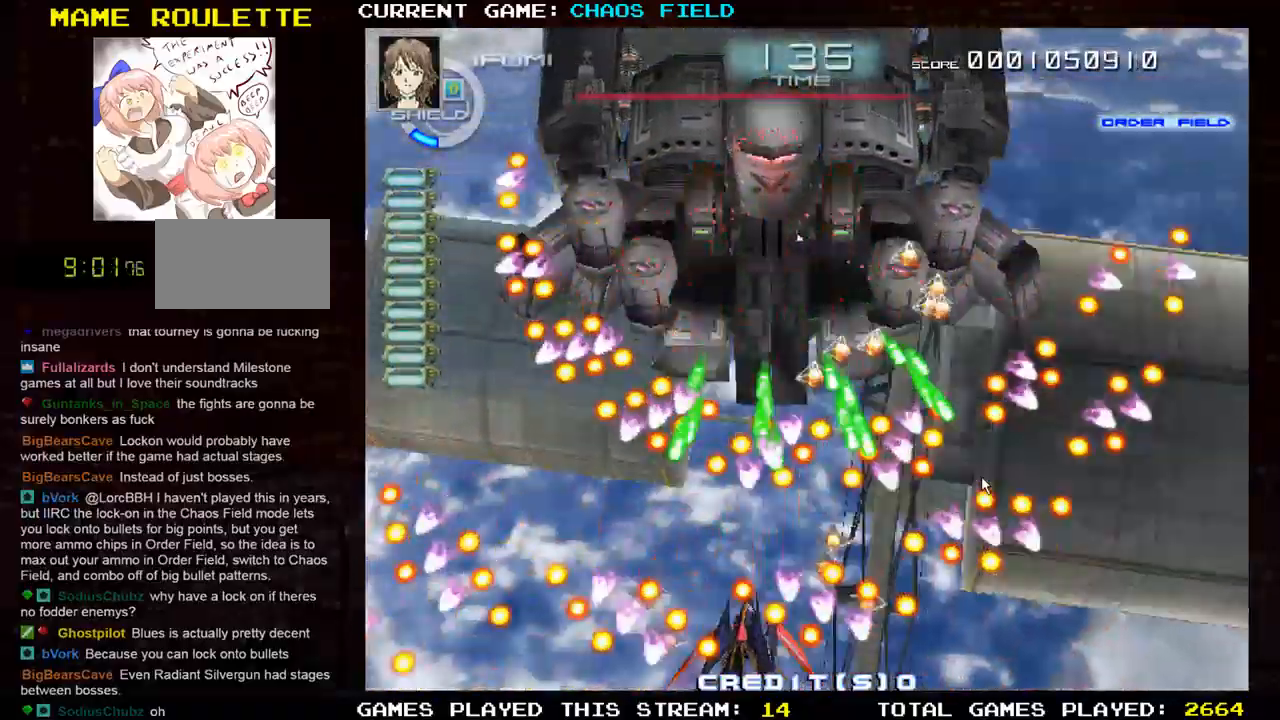
{"buttons": ["SQUARE"], "left_stick": "center", "events": [[33, "TRIANGLE", "up"], [333, "left_stick", "left"], [467, "left_stick", "center"]]}
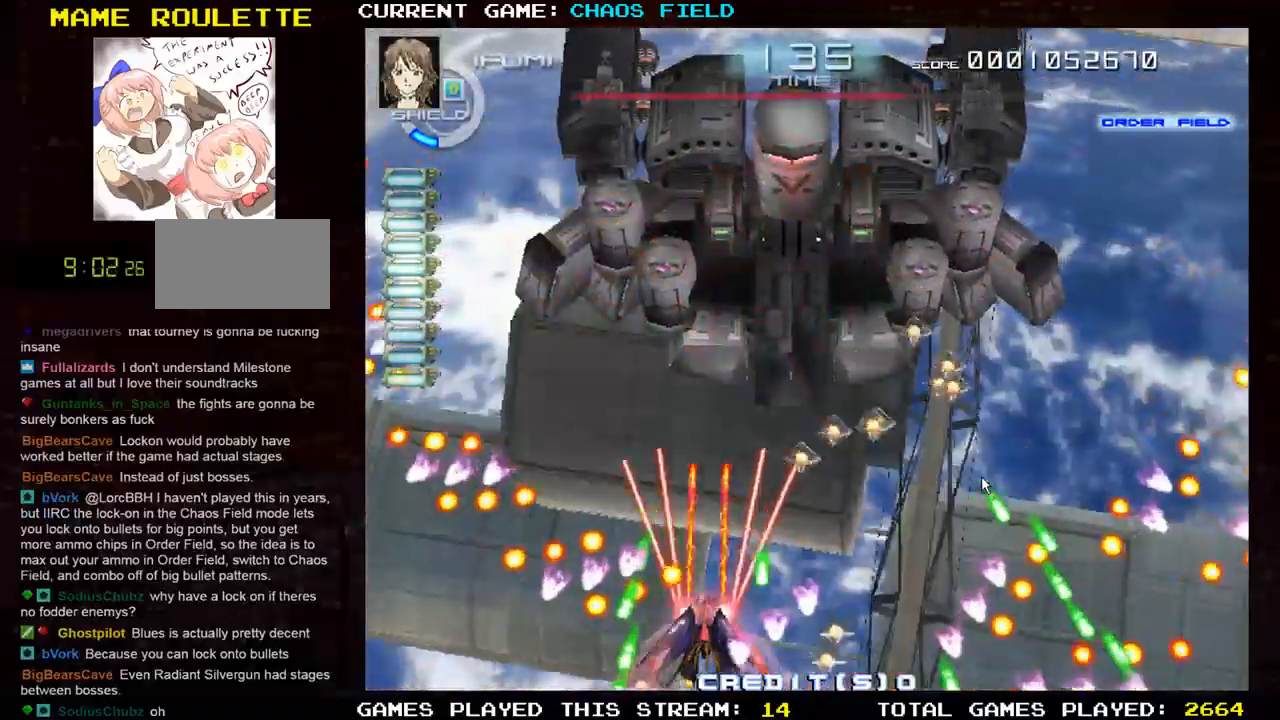
{"buttons": ["SQUARE"], "left_stick": "right", "events": [[334, "left_stick", "right"]]}
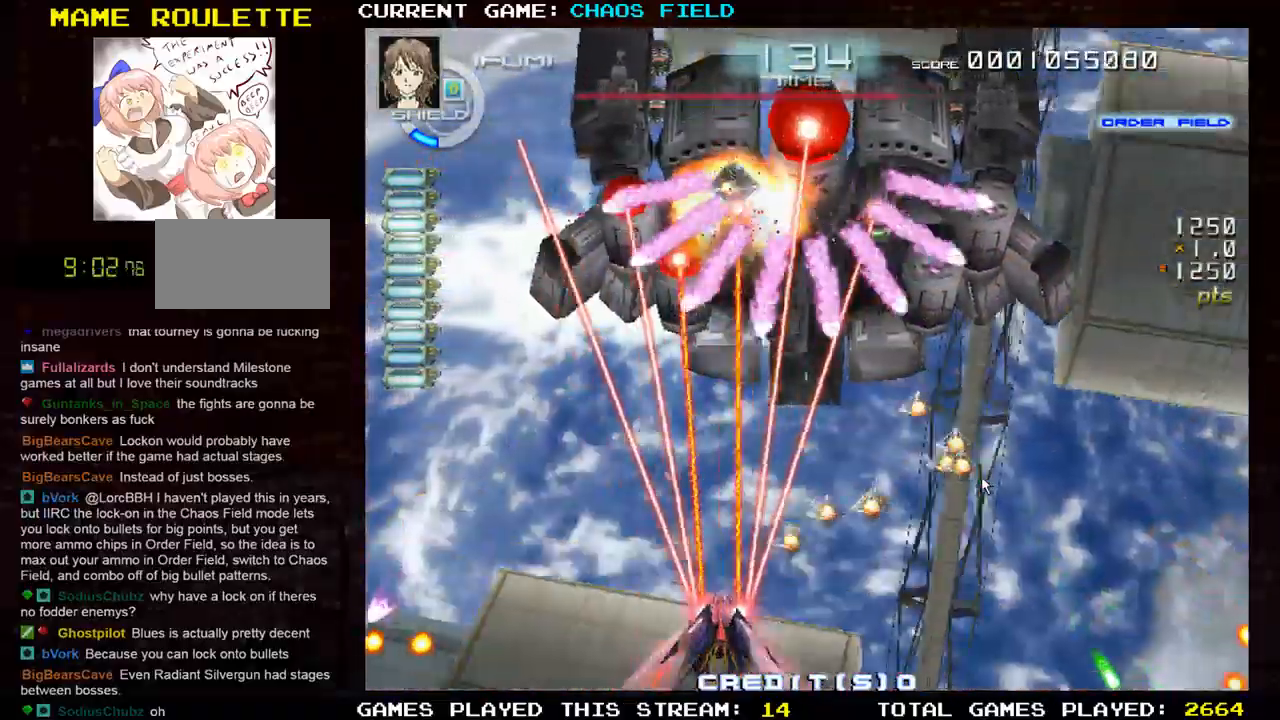
{"buttons": ["SQUARE"], "left_stick": "left", "events": [[267, "left_stick", "center"], [350, "left_stick", "left"]]}
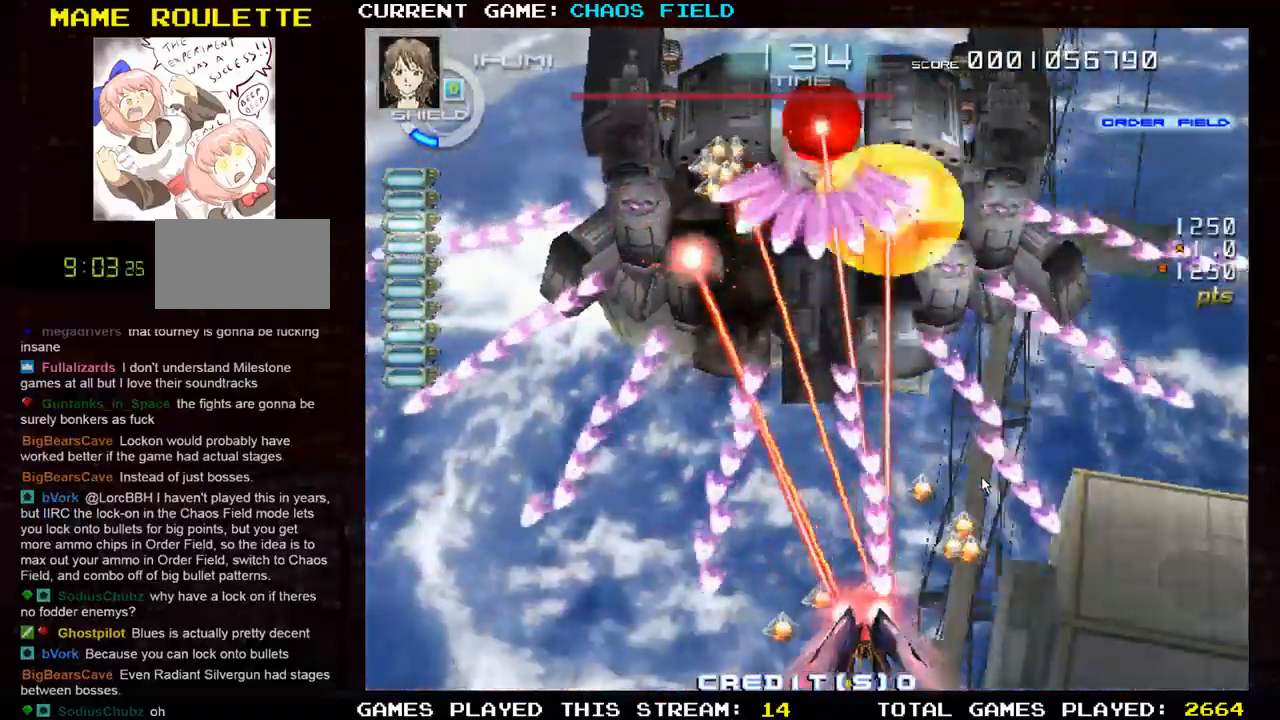
{"buttons": ["SQUARE"], "left_stick": "center", "events": [[67, "left_stick", "center"]]}
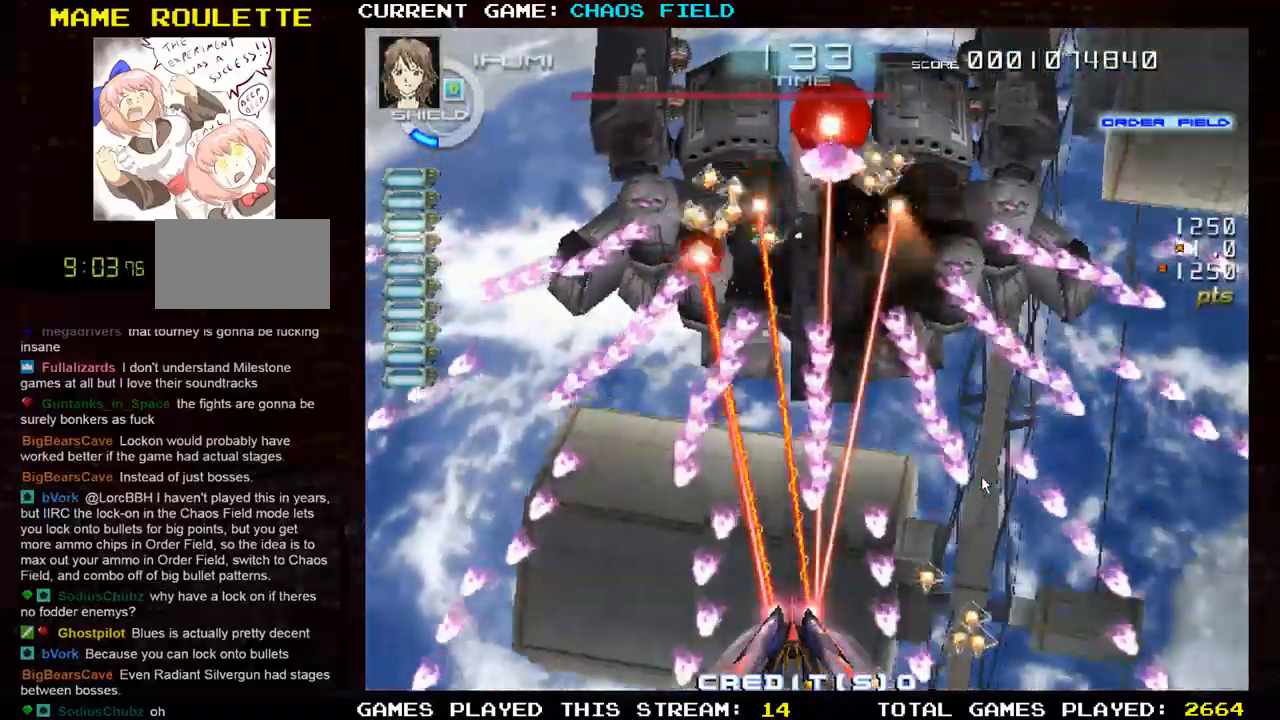
{"buttons": ["SQUARE"], "left_stick": "center", "events": [[100, "left_stick", "left"], [183, "left_stick", "center"]]}
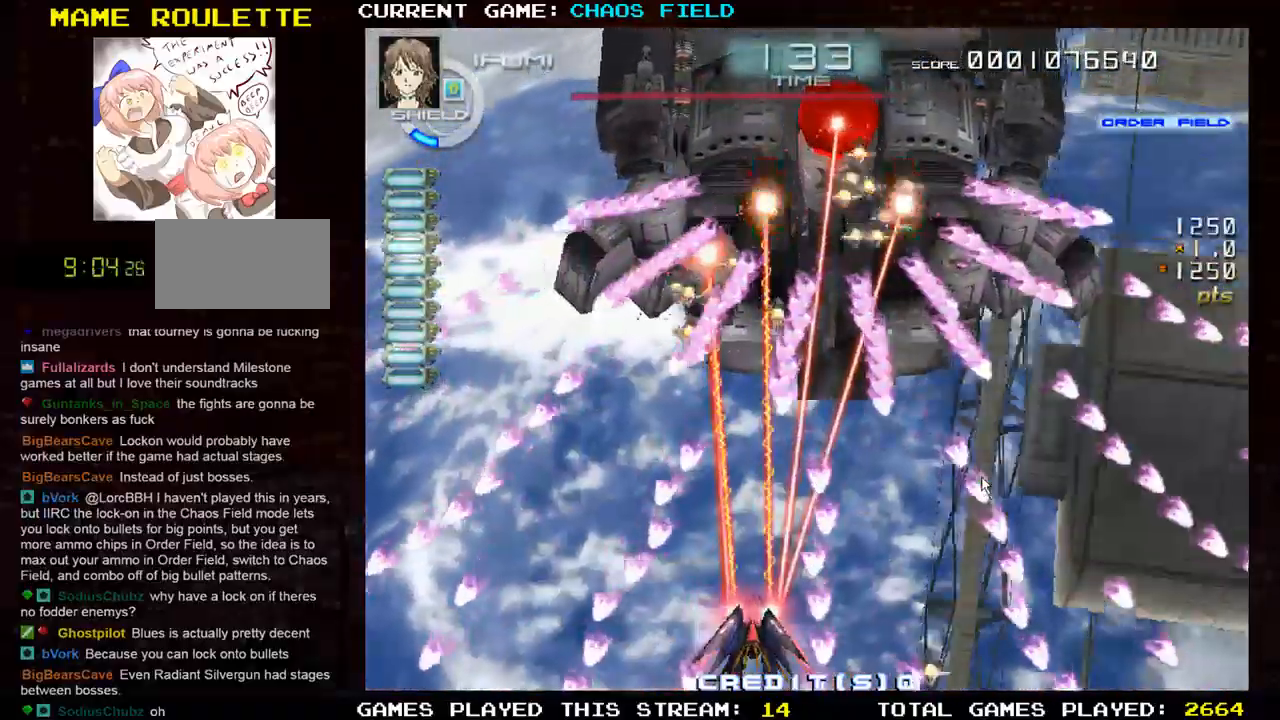
{"buttons": ["SQUARE"], "left_stick": "up", "events": [[200, "left_stick", "left"], [300, "left_stick", "center"], [384, "left_stick", "up"]]}
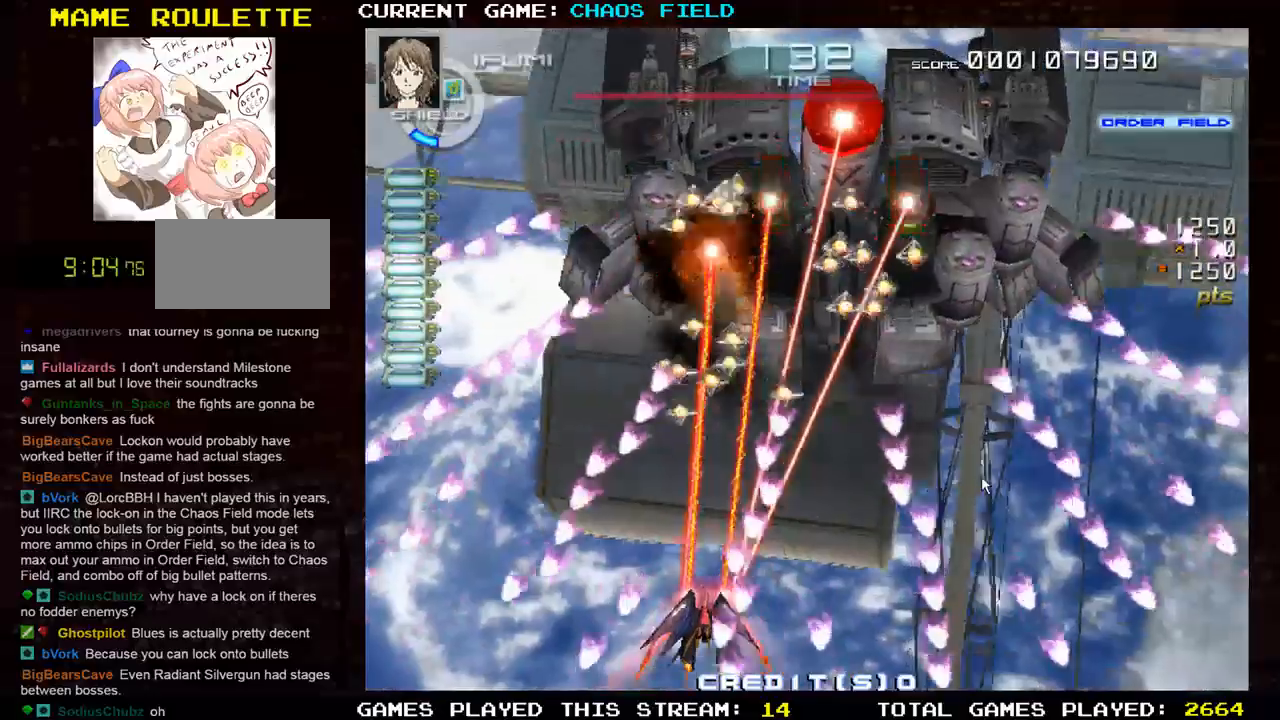
{"buttons": [], "left_stick": "right", "events": [[66, "left_stick", "center"], [367, "SQUARE", "up"], [467, "left_stick", "right"]]}
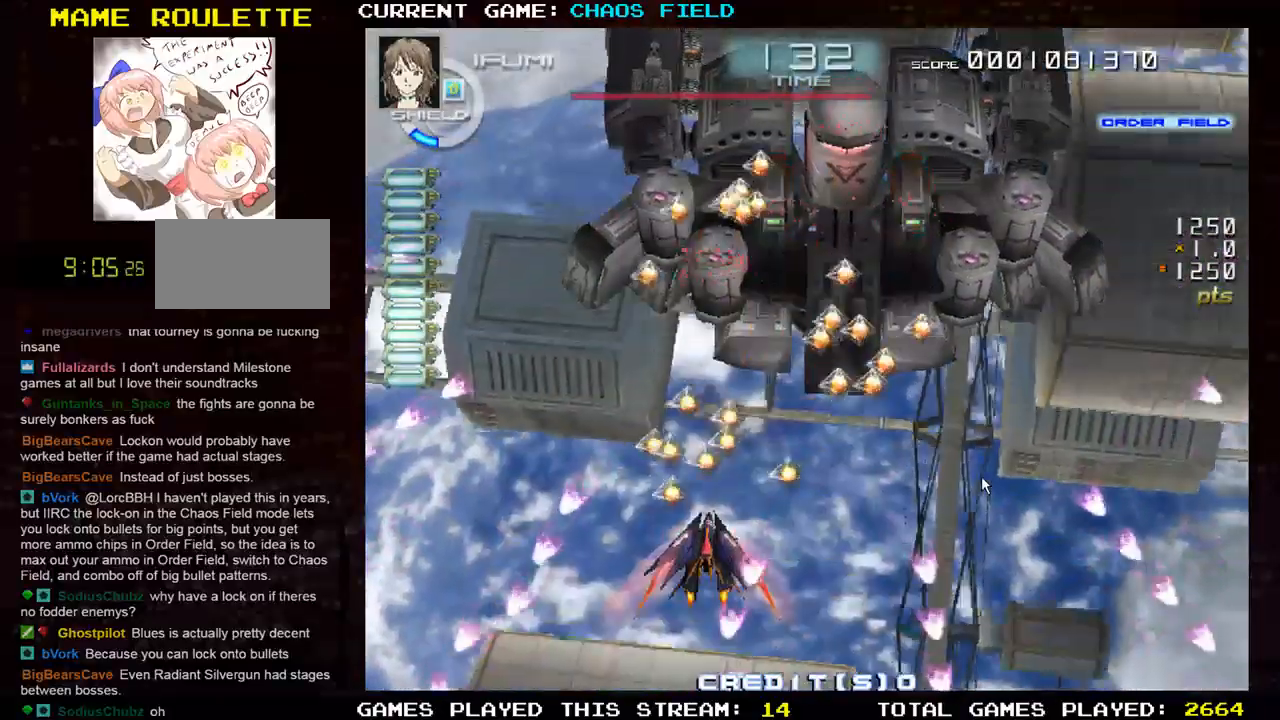
{"buttons": ["SQUARE"], "left_stick": "up", "events": [[134, "SQUARE", "down"], [167, "left_stick", "center"], [267, "left_stick", "up"]]}
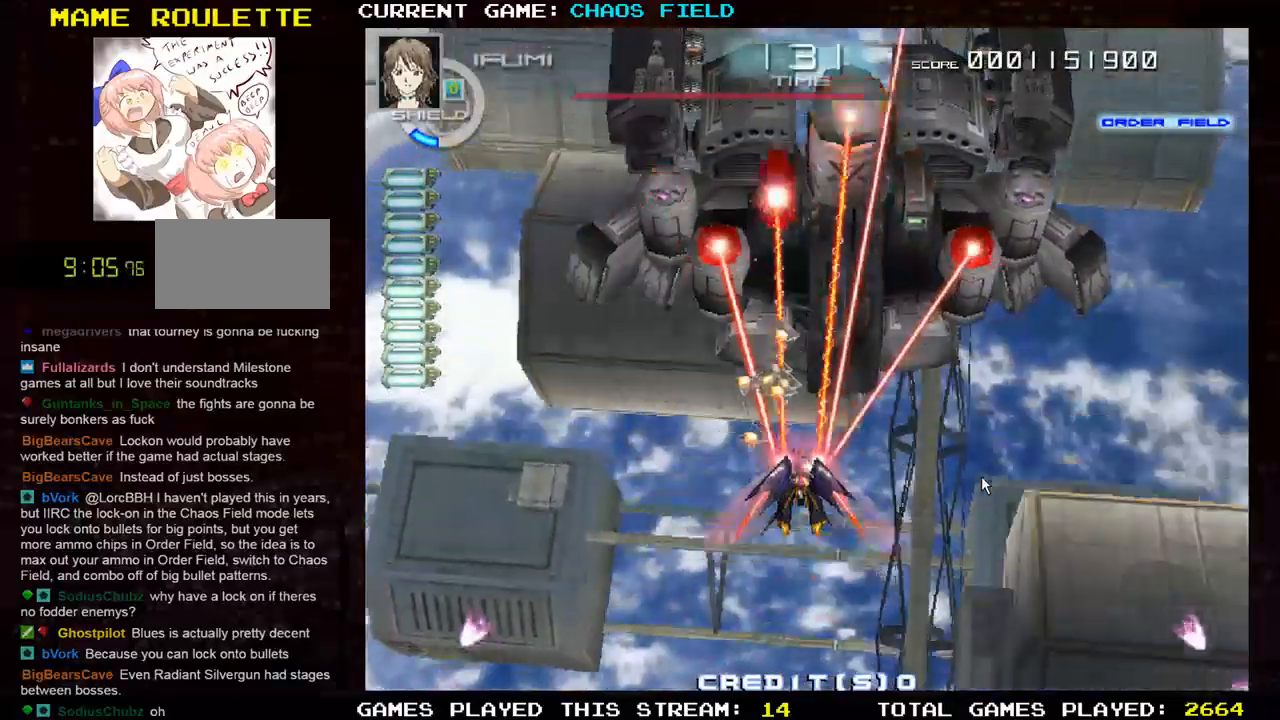
{"buttons": ["SQUARE"], "left_stick": "down", "events": [[133, "left_stick", "right"], [200, "left_stick", "down-right"], [300, "left_stick", "down"]]}
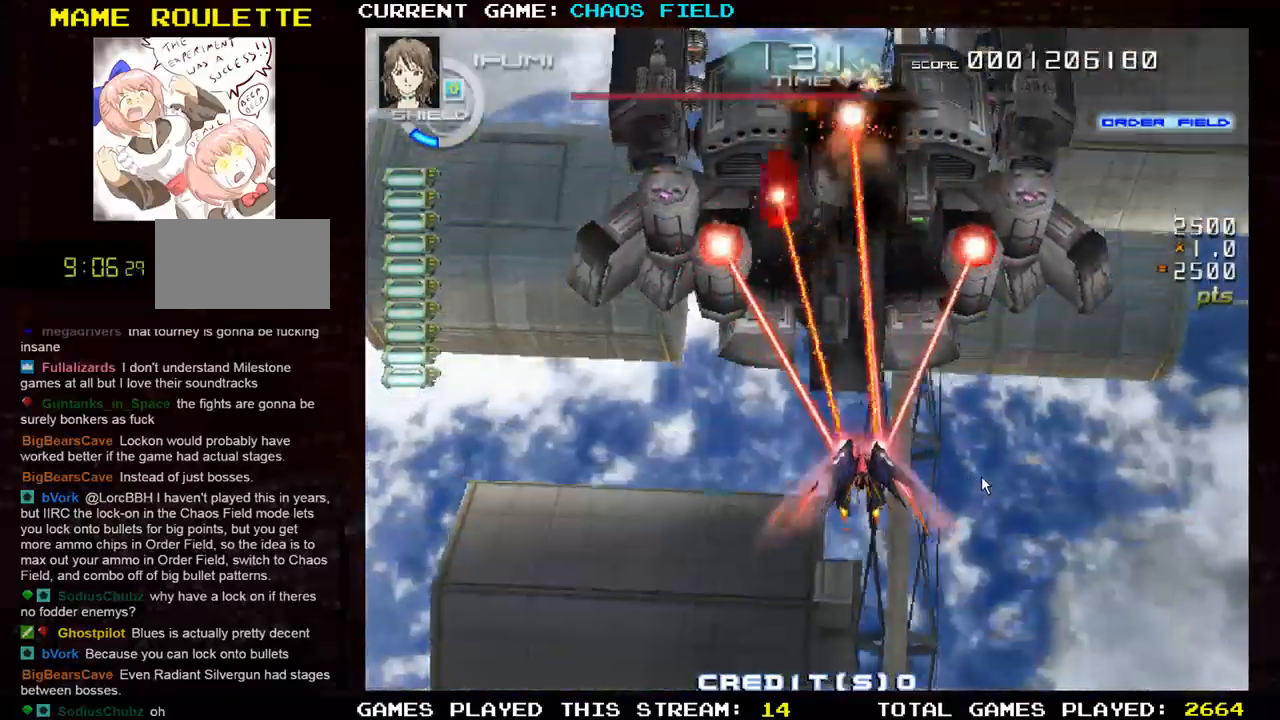
{"buttons": ["SQUARE"], "left_stick": "center", "events": [[434, "left_stick", "center"]]}
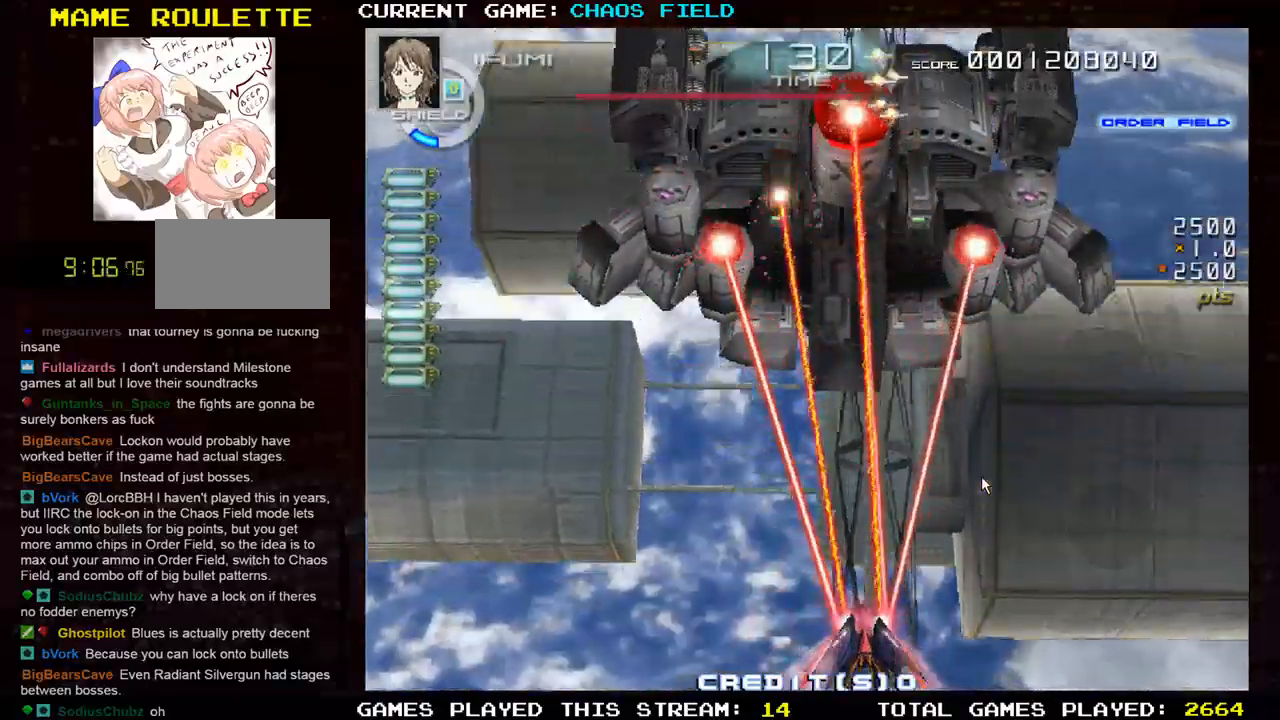
{"buttons": ["SQUARE"], "left_stick": "center", "events": []}
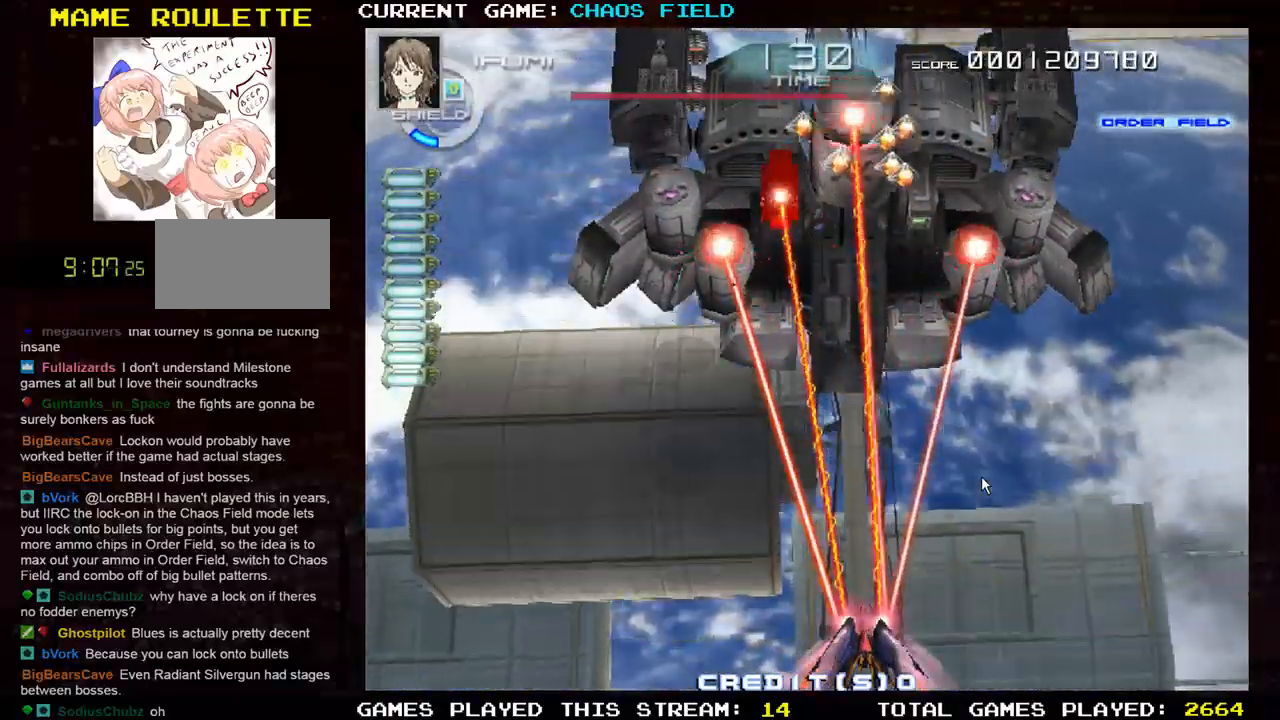
{"buttons": ["SQUARE"], "left_stick": "up", "events": [[300, "left_stick", "up"]]}
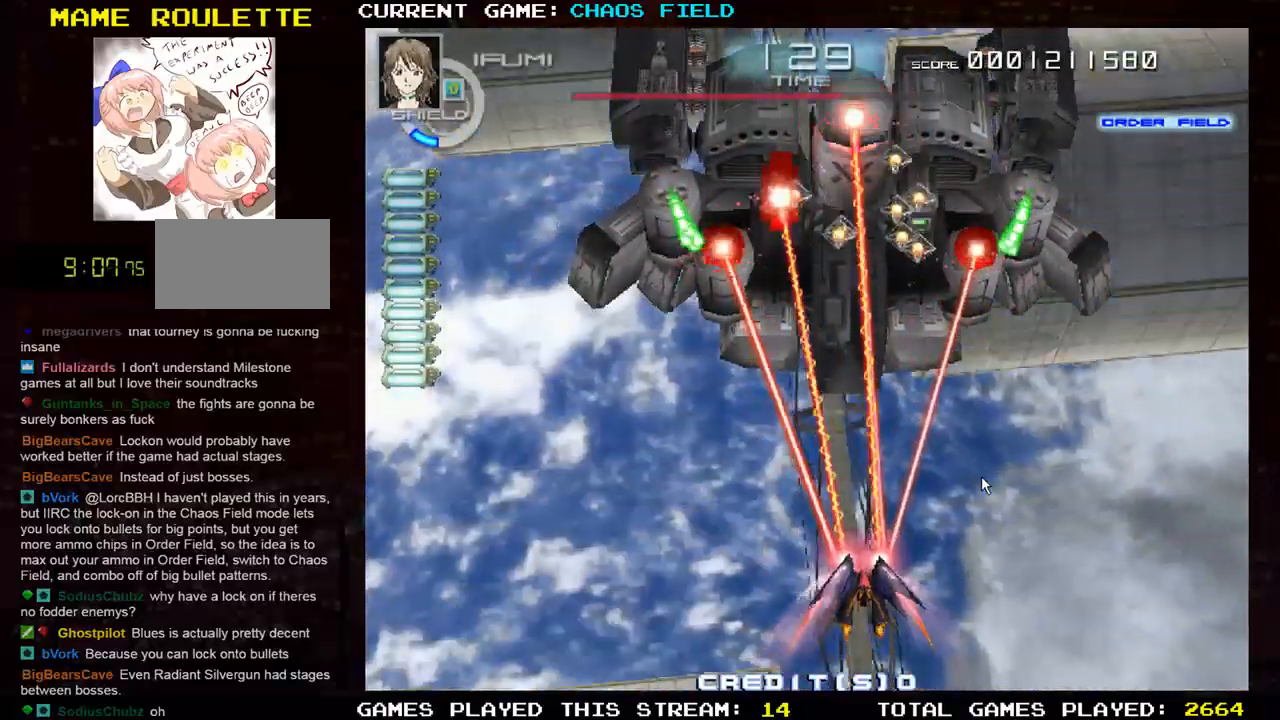
{"buttons": ["SQUARE"], "left_stick": "center", "events": [[233, "left_stick", "center"], [417, "left_stick", "down"], [467, "left_stick", "center"]]}
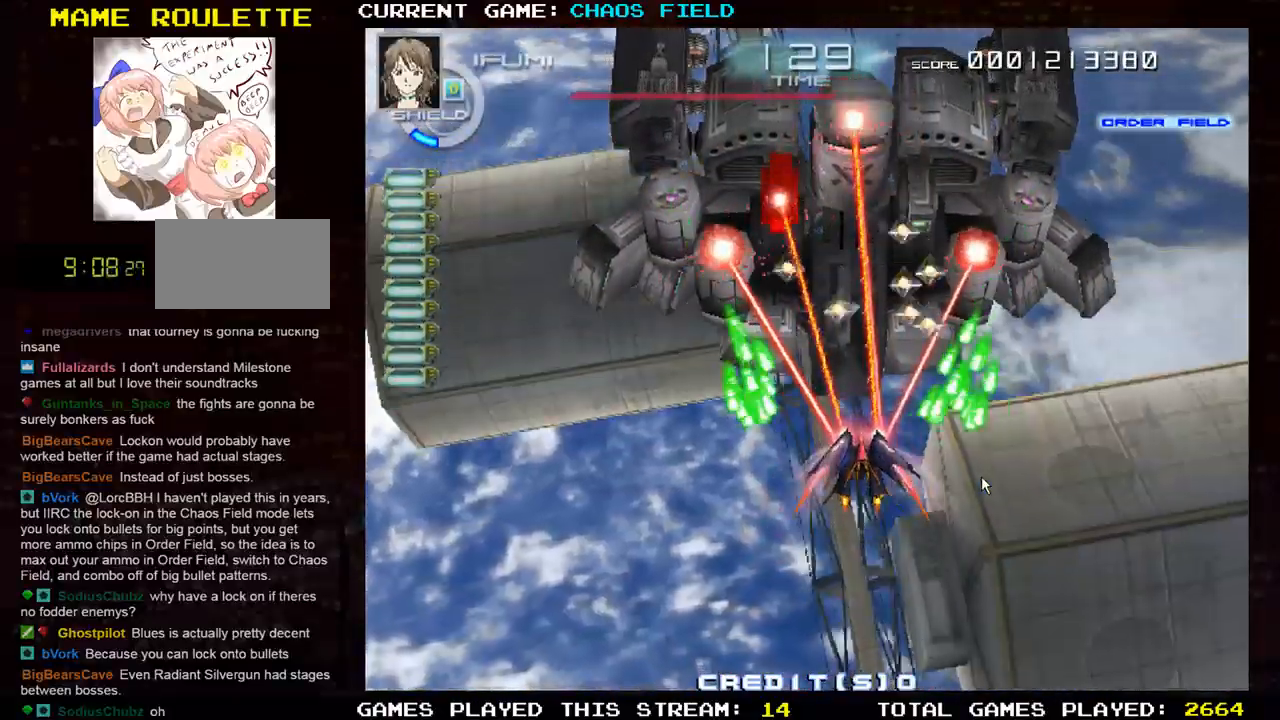
{"buttons": ["SQUARE"], "left_stick": "center", "events": [[17, "left_stick", "up"], [317, "left_stick", "center"]]}
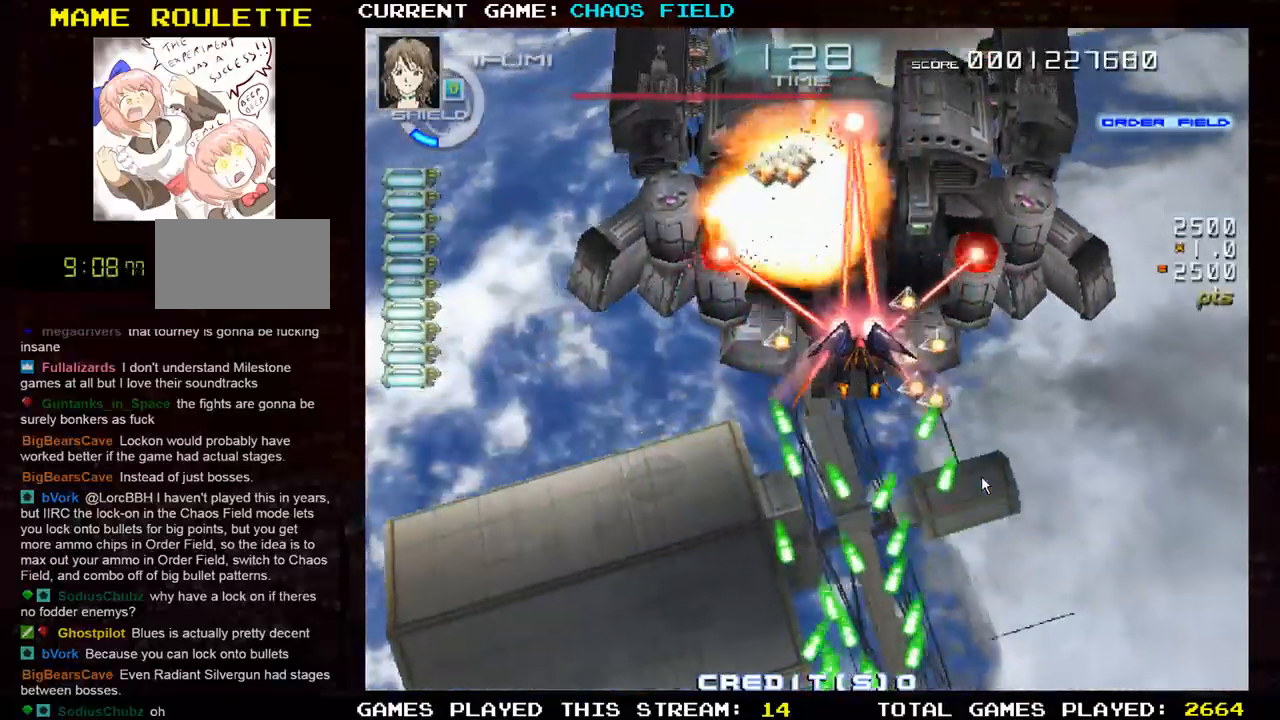
{"buttons": ["SQUARE"], "left_stick": "center", "events": [[200, "left_stick", "down"], [333, "left_stick", "center"]]}
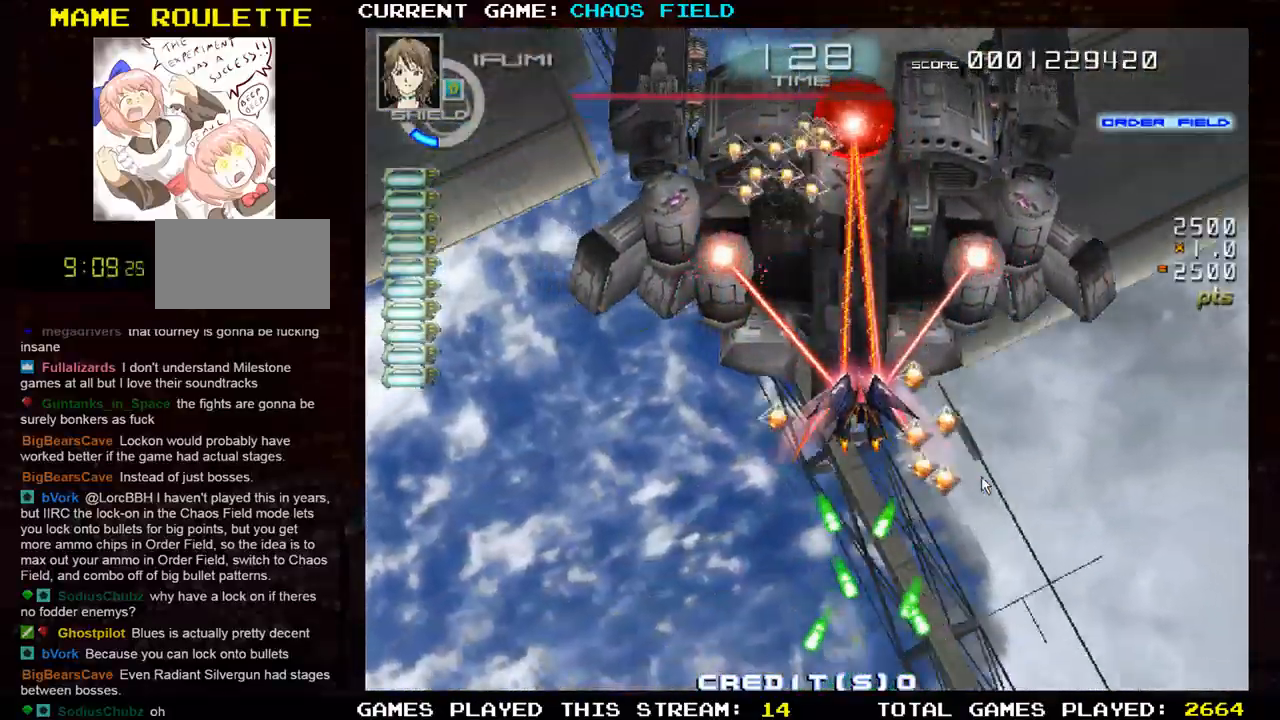
{"buttons": ["SQUARE"], "left_stick": "down", "events": [[84, "left_stick", "down"], [167, "left_stick", "center"], [284, "left_stick", "down"], [351, "left_stick", "center"], [451, "left_stick", "down"]]}
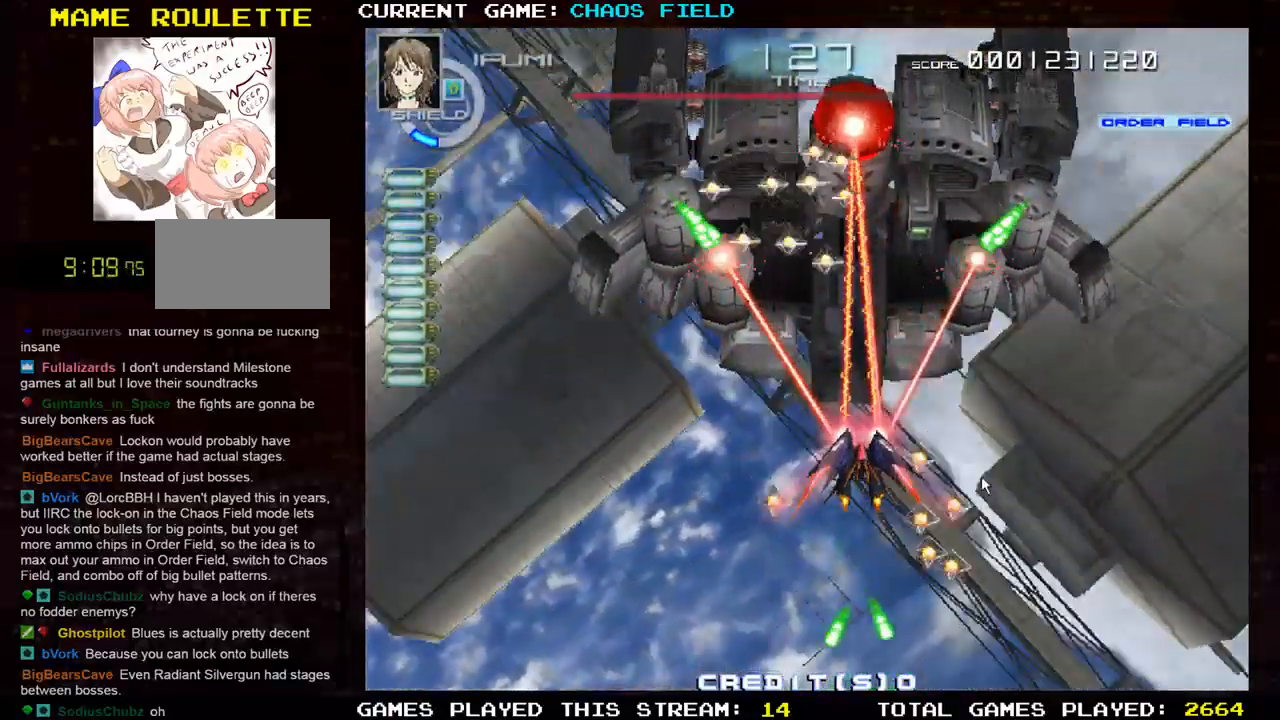
{"buttons": ["SQUARE"], "left_stick": "center", "events": [[33, "left_stick", "center"], [167, "left_stick", "down"], [350, "left_stick", "center"]]}
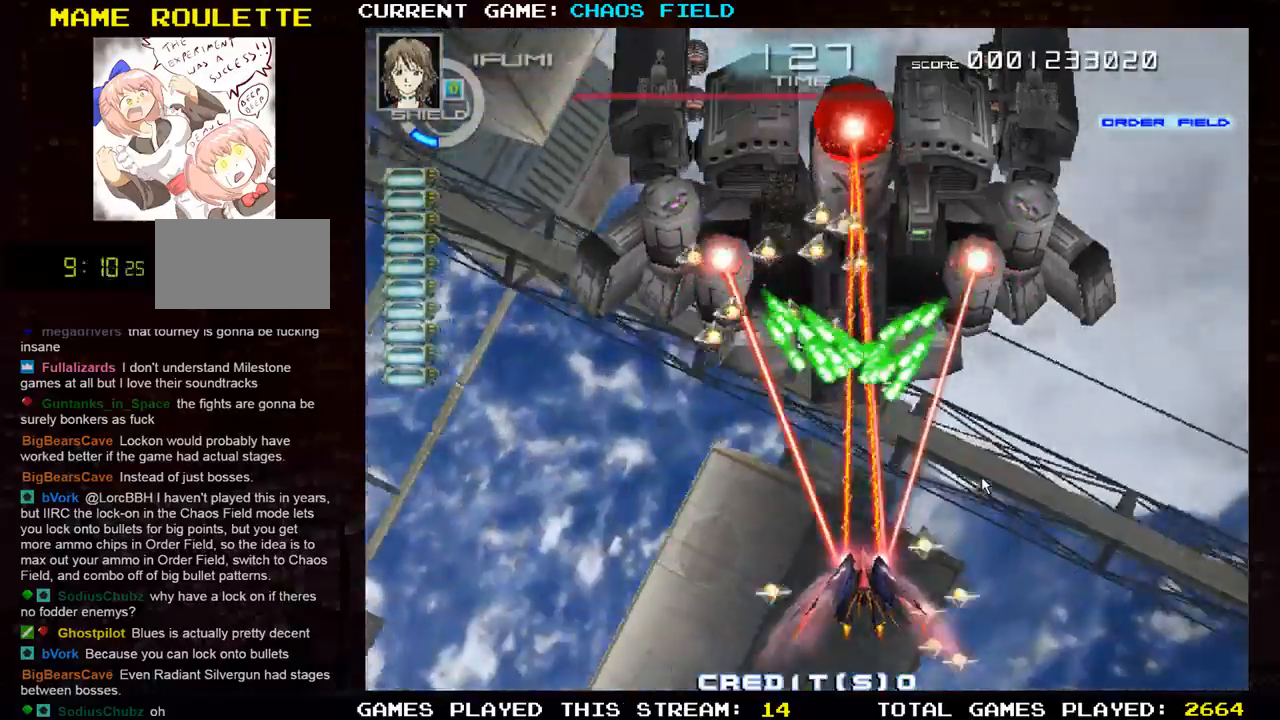
{"buttons": ["SQUARE"], "left_stick": "center", "events": [[17, "left_stick", "down"], [117, "left_stick", "center"], [201, "left_stick", "down"], [301, "left_stick", "center"]]}
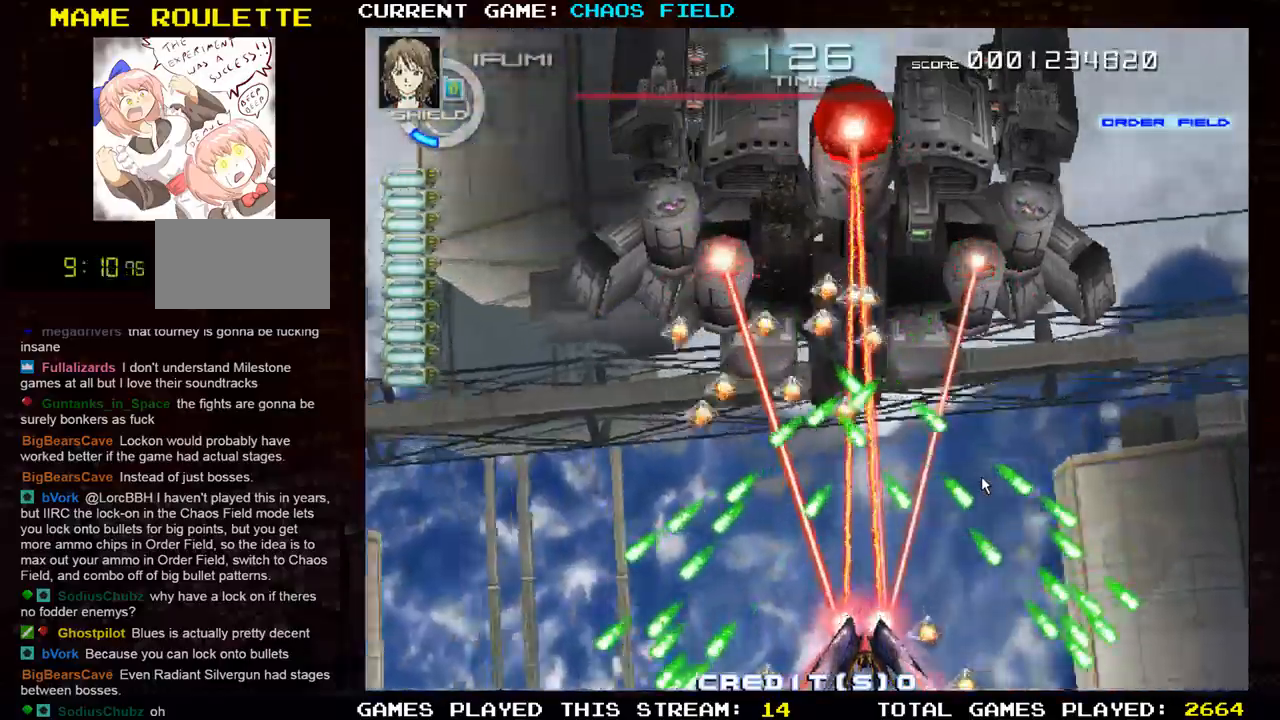
{"buttons": ["SQUARE"], "left_stick": "center", "events": [[217, "SQUARE", "up"], [250, "SQUARE", "down"], [350, "SQUARE", "up"], [434, "SQUARE", "down"]]}
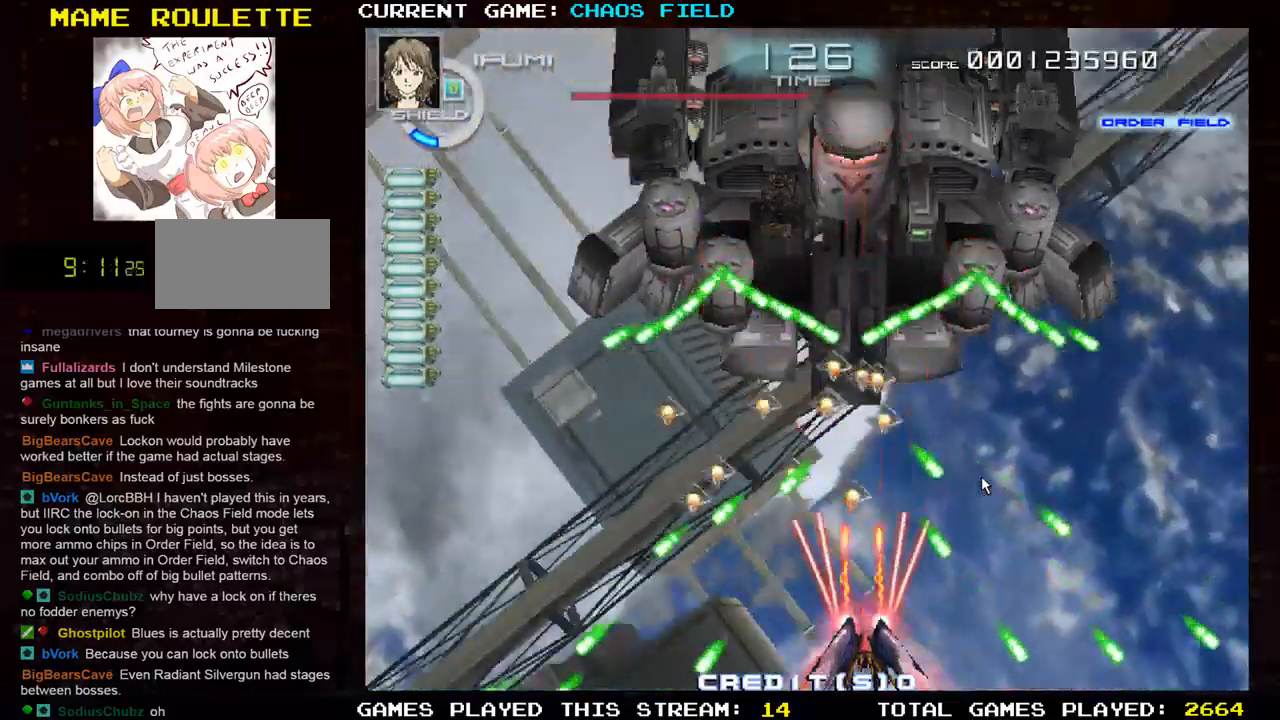
{"buttons": ["SQUARE"], "left_stick": "up", "events": [[334, "left_stick", "up"]]}
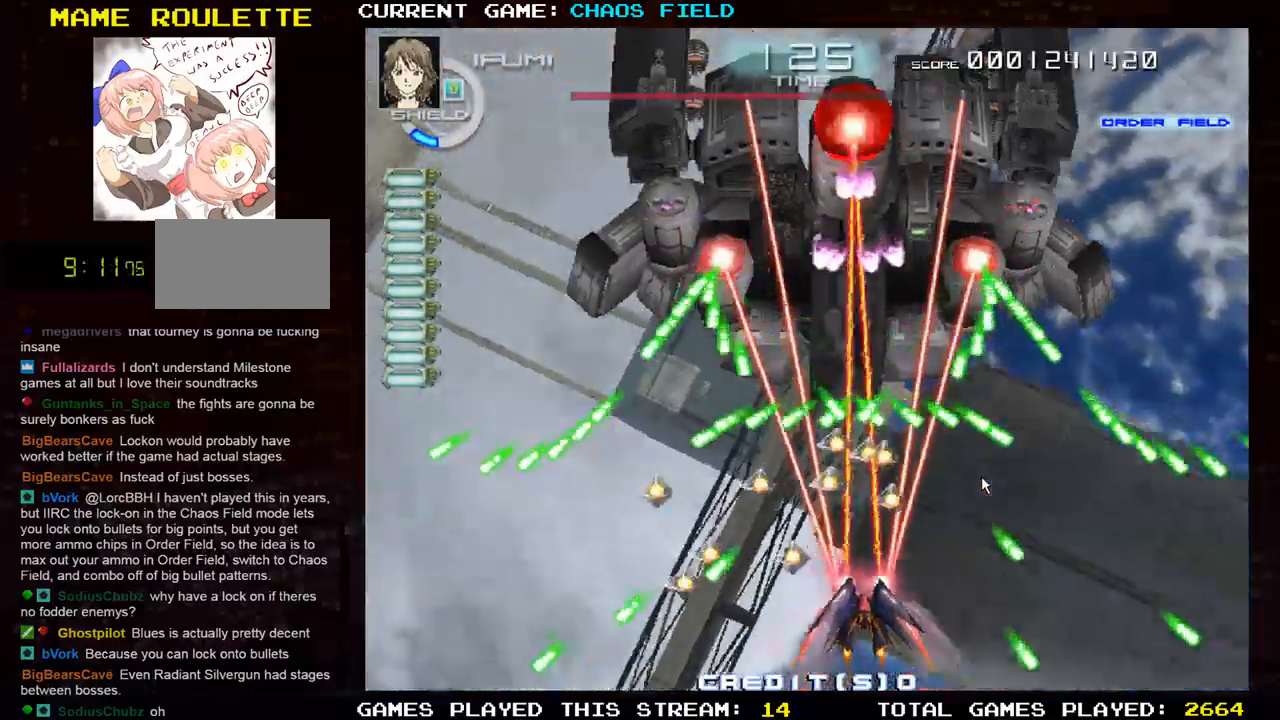
{"buttons": ["SQUARE"], "left_stick": "center", "events": [[83, "left_stick", "center"]]}
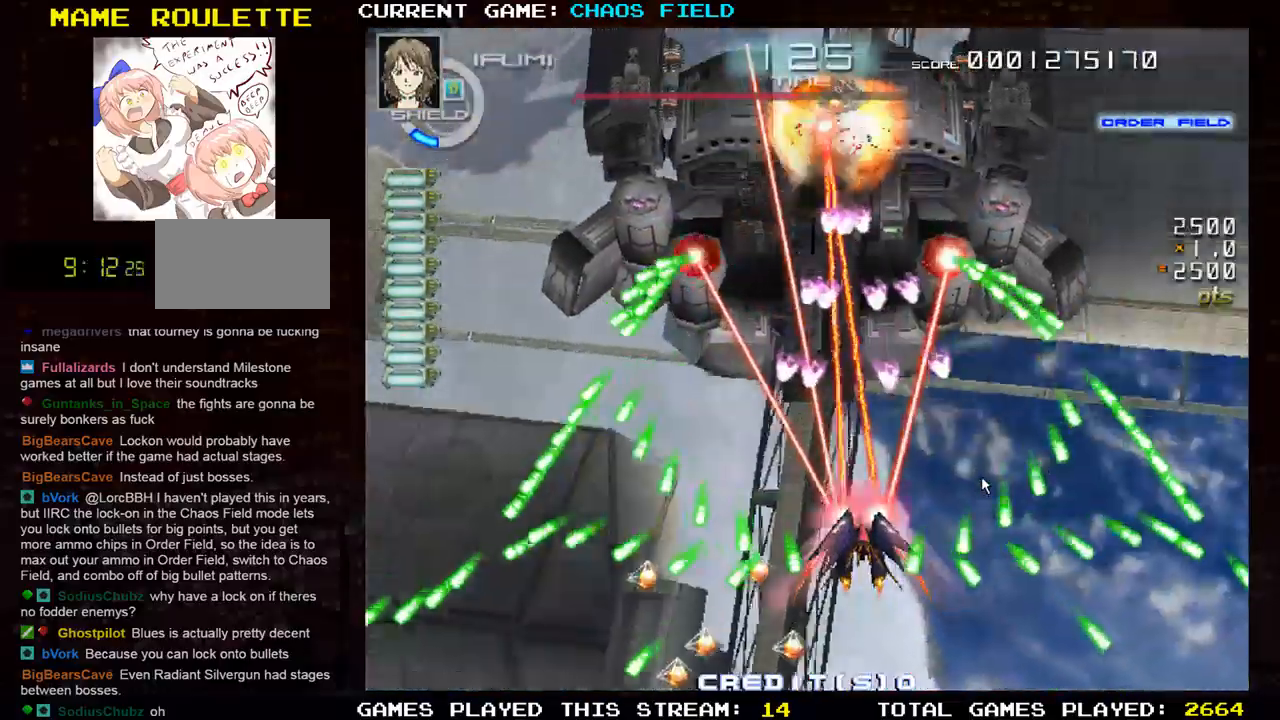
{"buttons": ["SQUARE"], "left_stick": "center", "events": []}